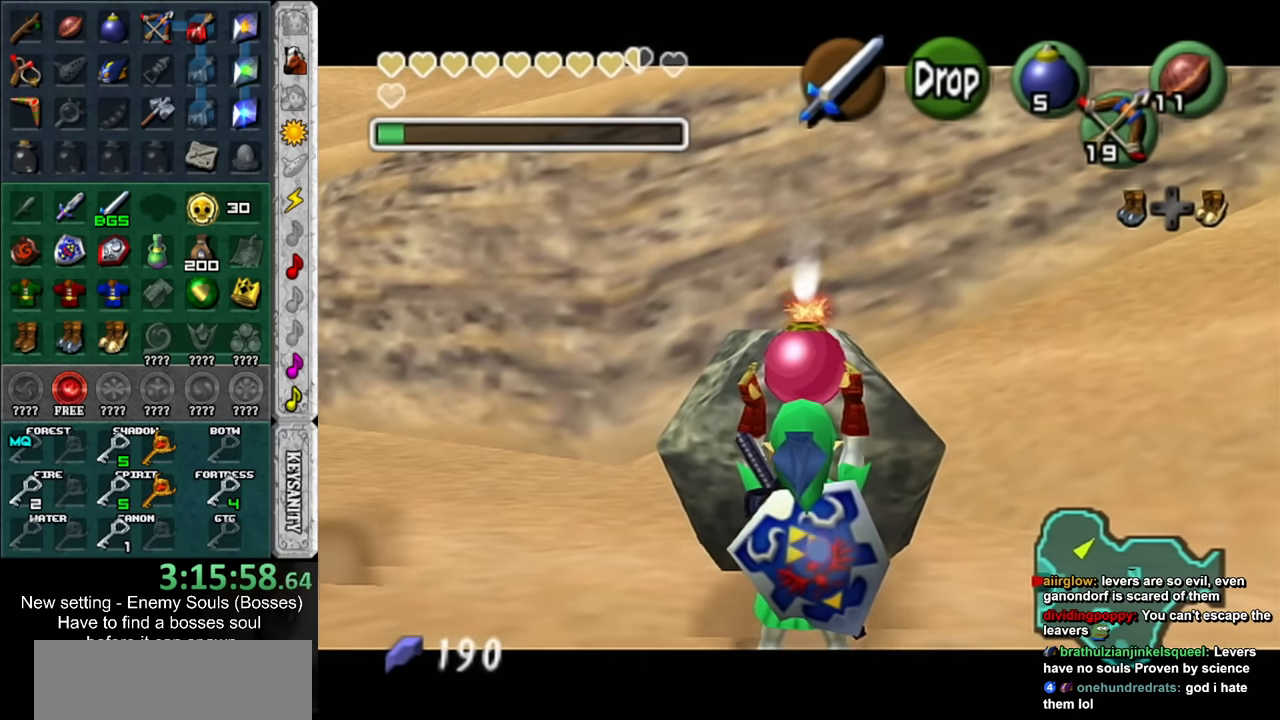
Gameplay with a controller (Nintendo layout); each line is a JSON object with the inputs held at the frame after it. "events" lists button and stick changes between this image and that frame as [ms after this image, input, new state], when the widget could be followed in between. Not read: L3 R3.
{"buttons": ["L1"], "left_stick": "up", "right_stick": "center", "events": [[16, "left_stick", "up"]]}
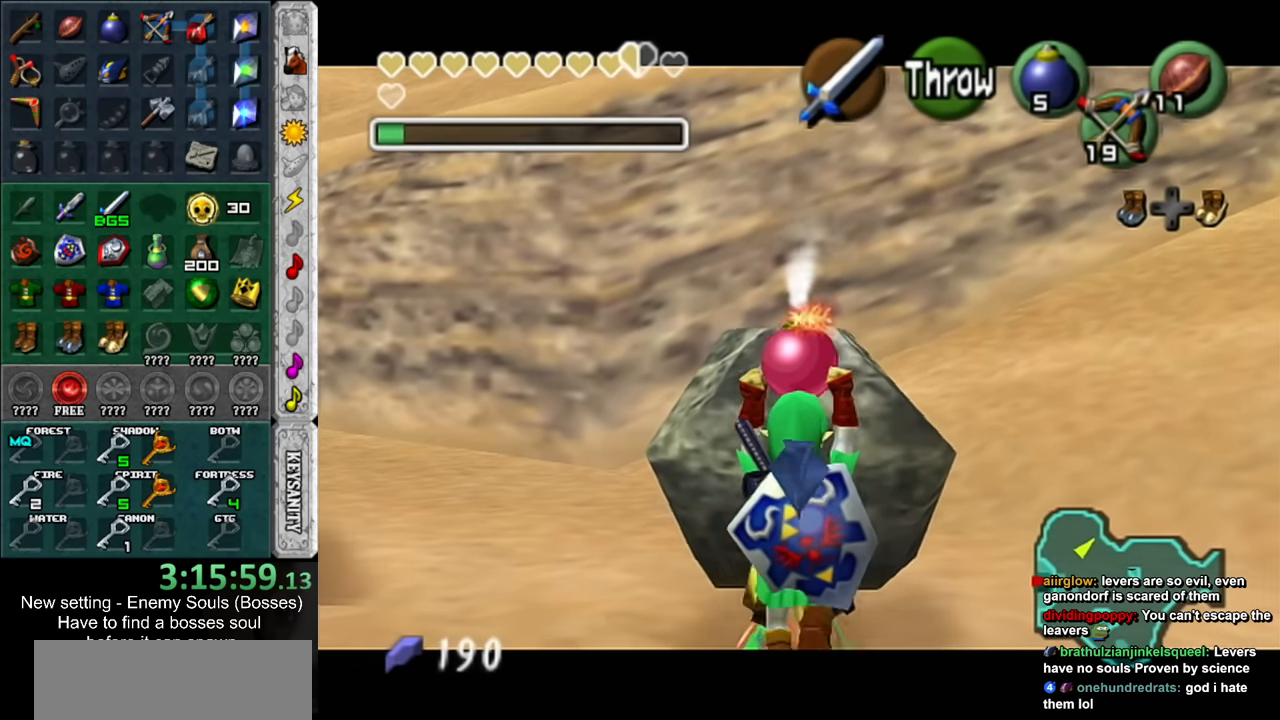
{"buttons": ["L1", "R1"], "left_stick": "down", "right_stick": "center", "events": [[116, "left_stick", "center"], [200, "left_stick", "down"], [400, "R1", "down"]]}
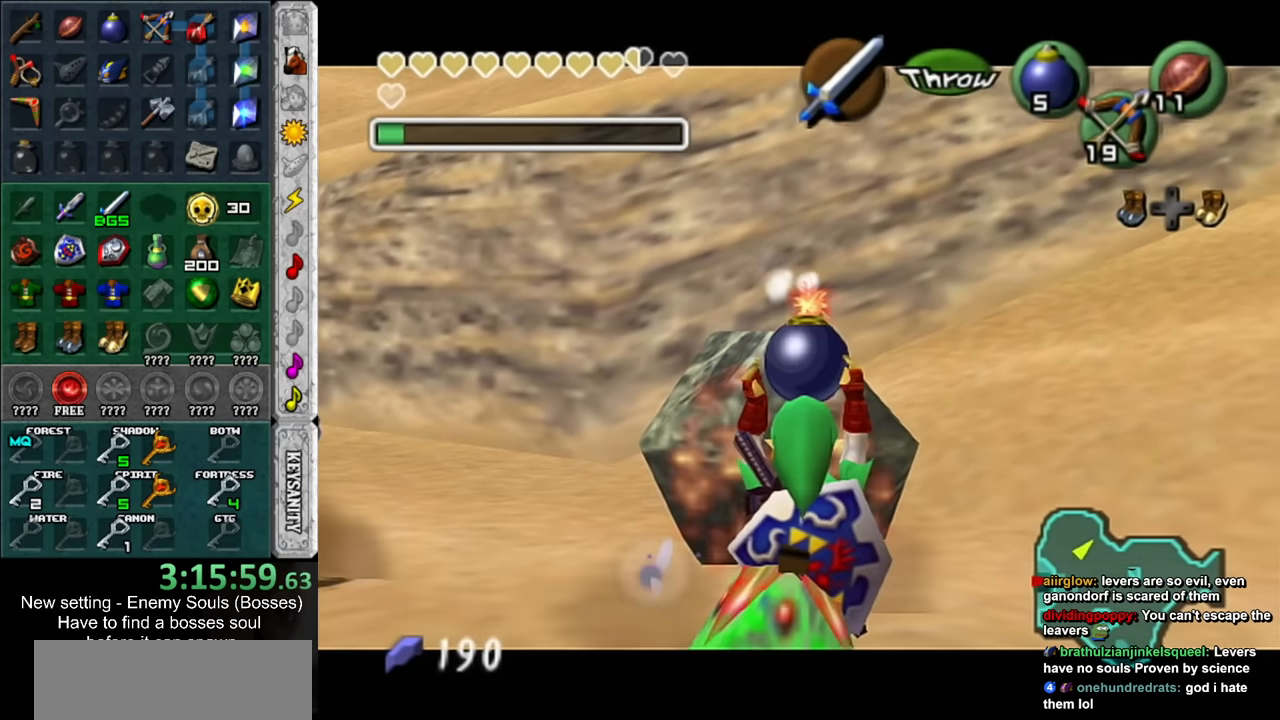
{"buttons": ["L1"], "left_stick": "up", "right_stick": "center", "events": [[16, "R1", "up"], [166, "left_stick", "center"], [333, "left_stick", "up"]]}
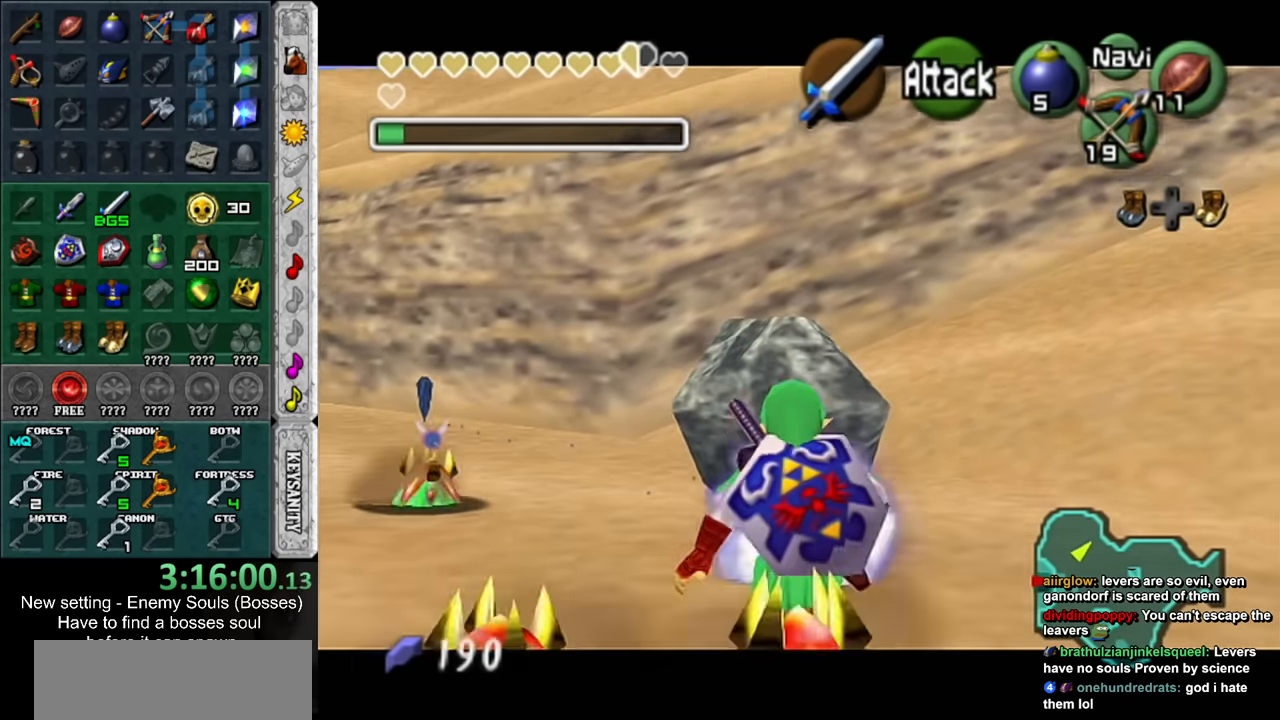
{"buttons": ["L1"], "left_stick": "down", "right_stick": "center", "events": [[300, "left_stick", "center"], [366, "left_stick", "down"]]}
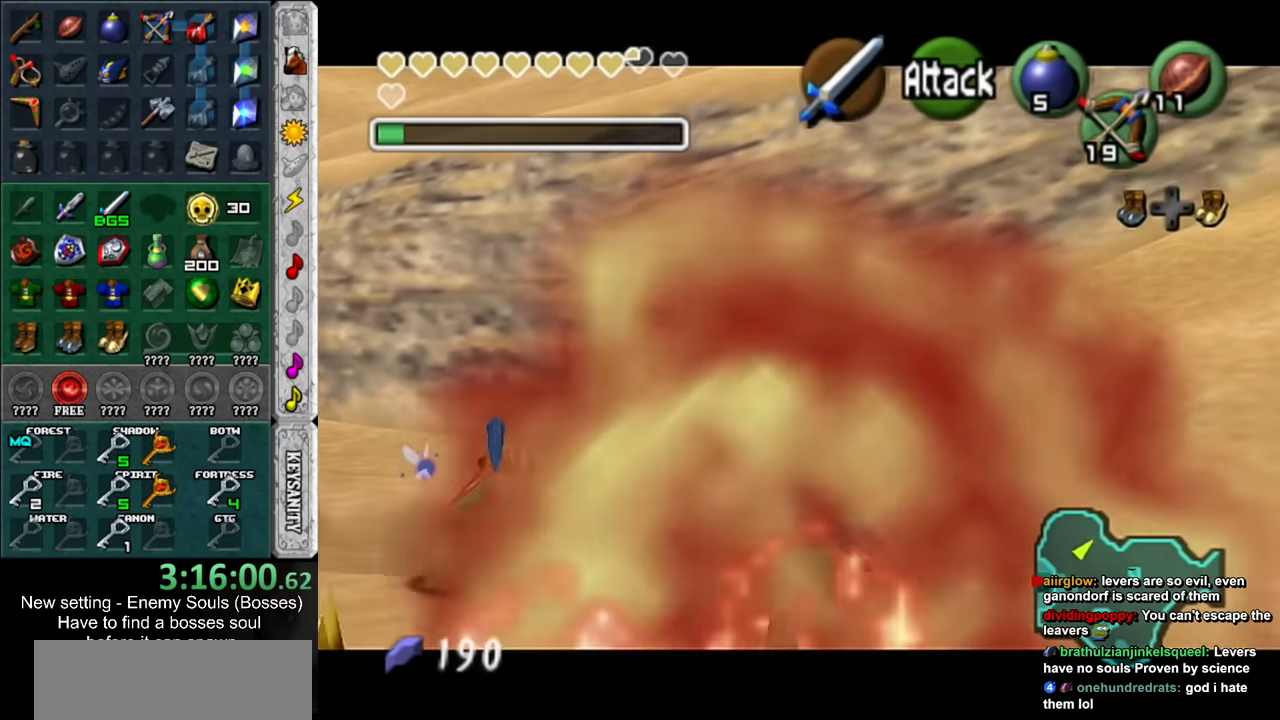
{"buttons": ["L1"], "left_stick": "up", "right_stick": "center", "events": [[400, "Y", "down"], [450, "Y", "up"], [483, "left_stick", "up"]]}
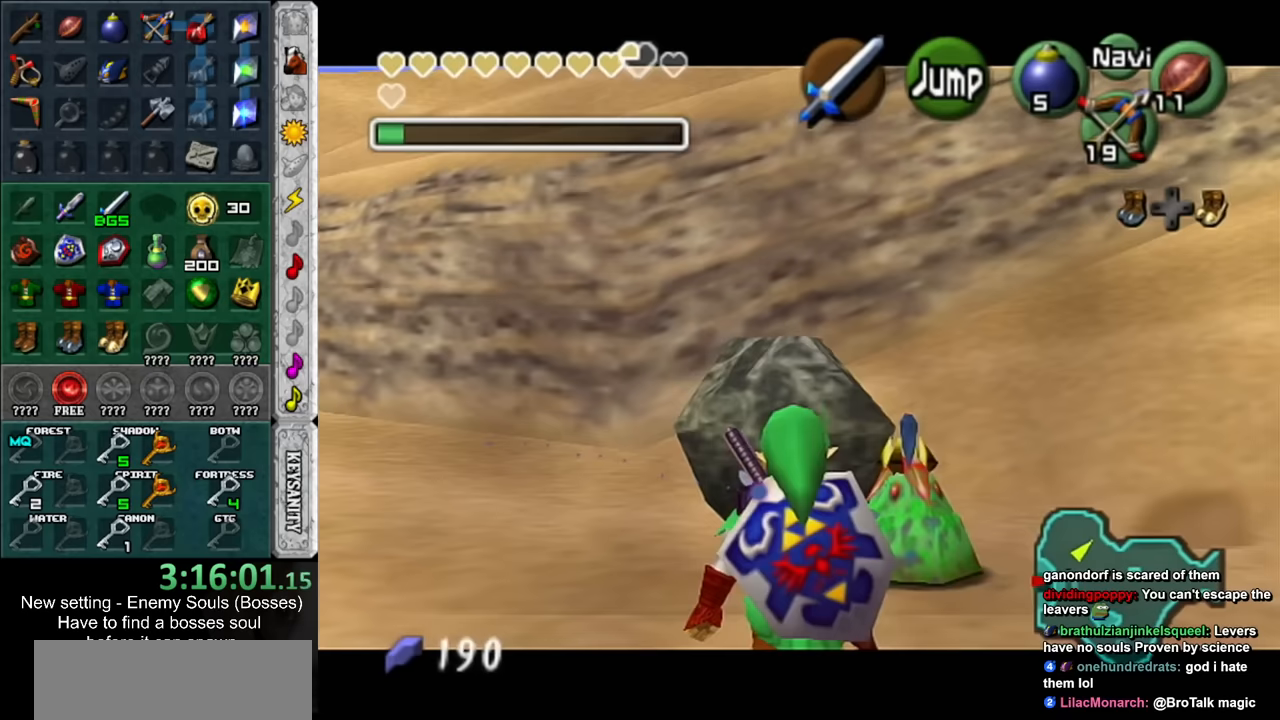
{"buttons": ["L1"], "left_stick": "up", "right_stick": "center", "events": []}
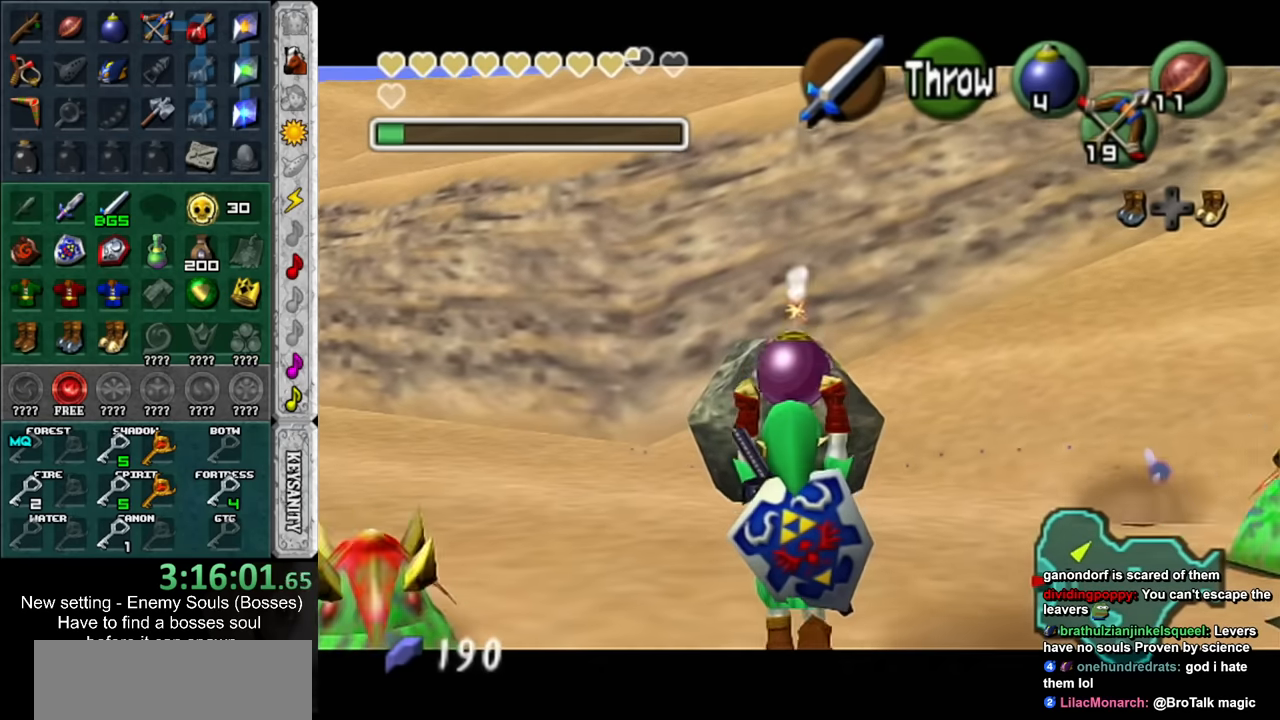
{"buttons": ["L1"], "left_stick": "up", "right_stick": "center", "events": []}
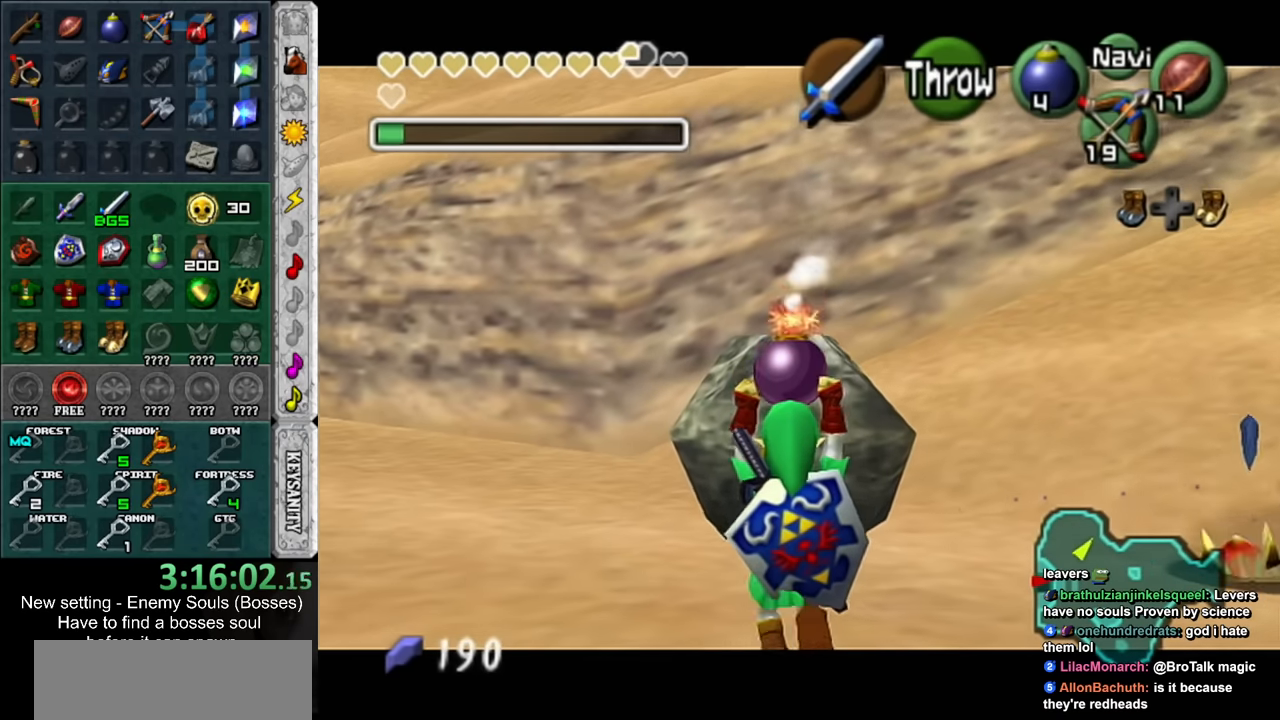
{"buttons": ["L1"], "left_stick": "up", "right_stick": "center", "events": []}
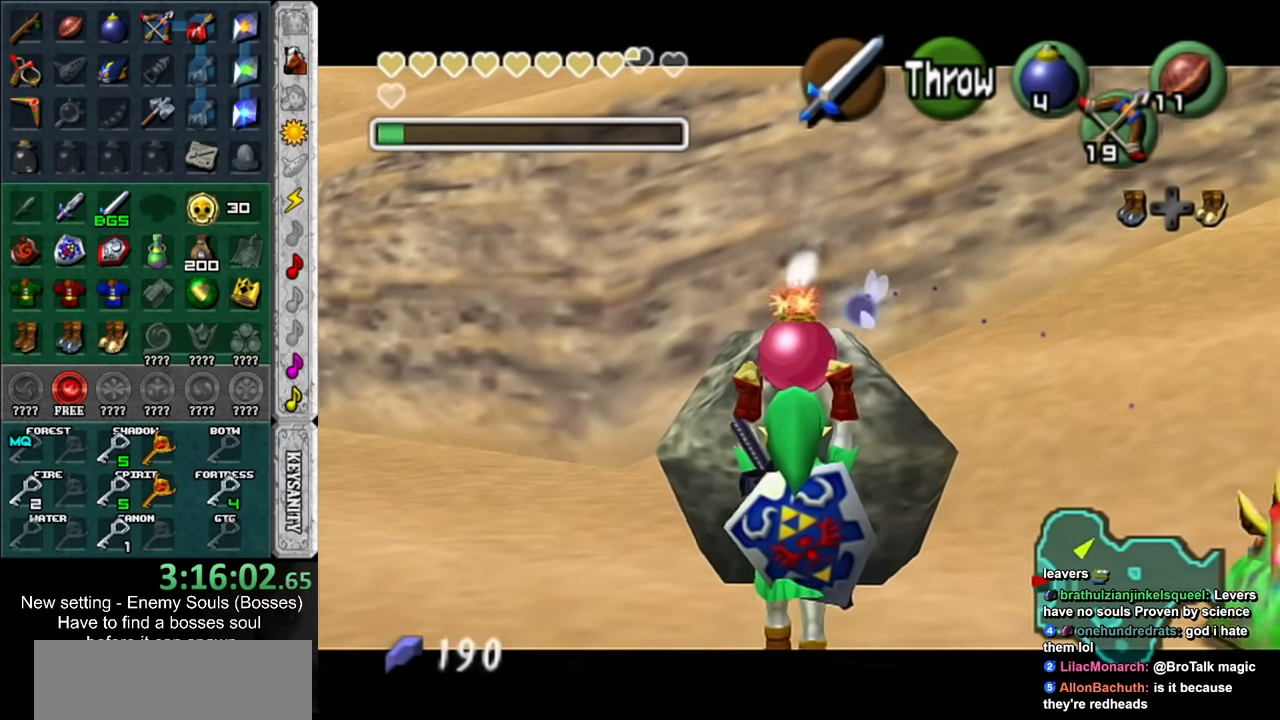
{"buttons": ["L1"], "left_stick": "up", "right_stick": "center", "events": []}
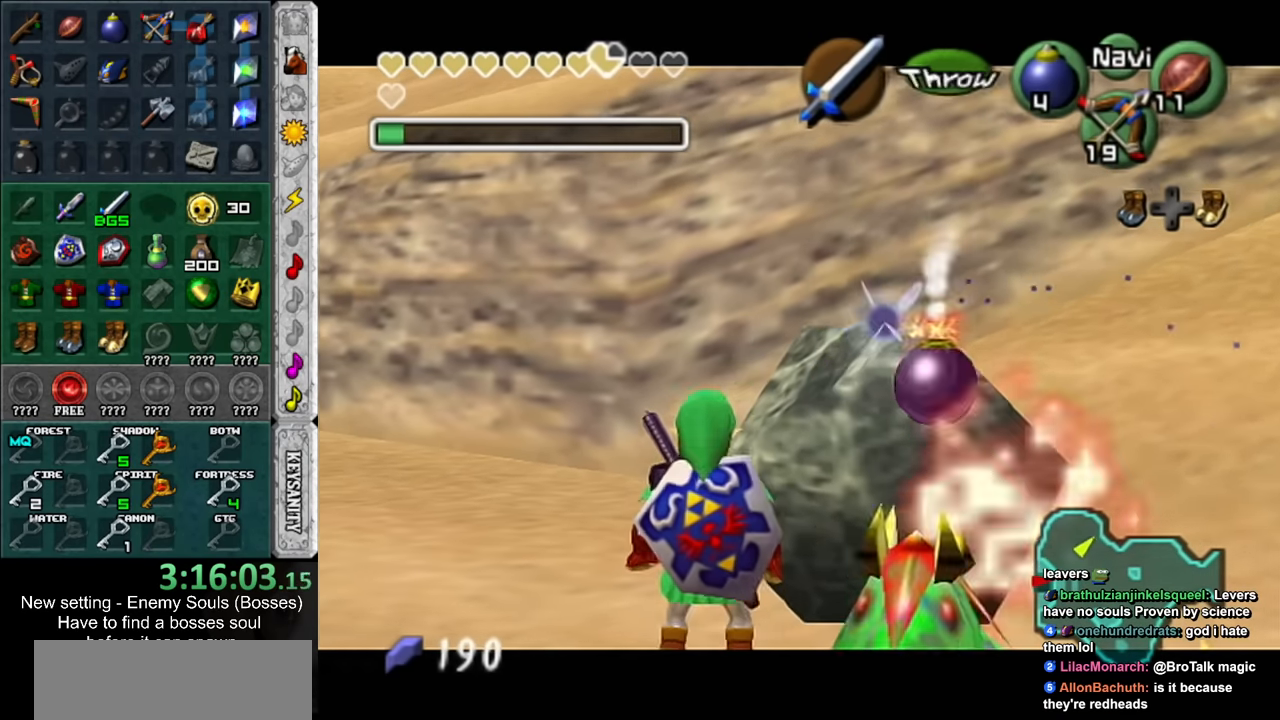
{"buttons": ["L1"], "left_stick": "down", "right_stick": "center", "events": [[233, "left_stick", "center"], [367, "left_stick", "down"]]}
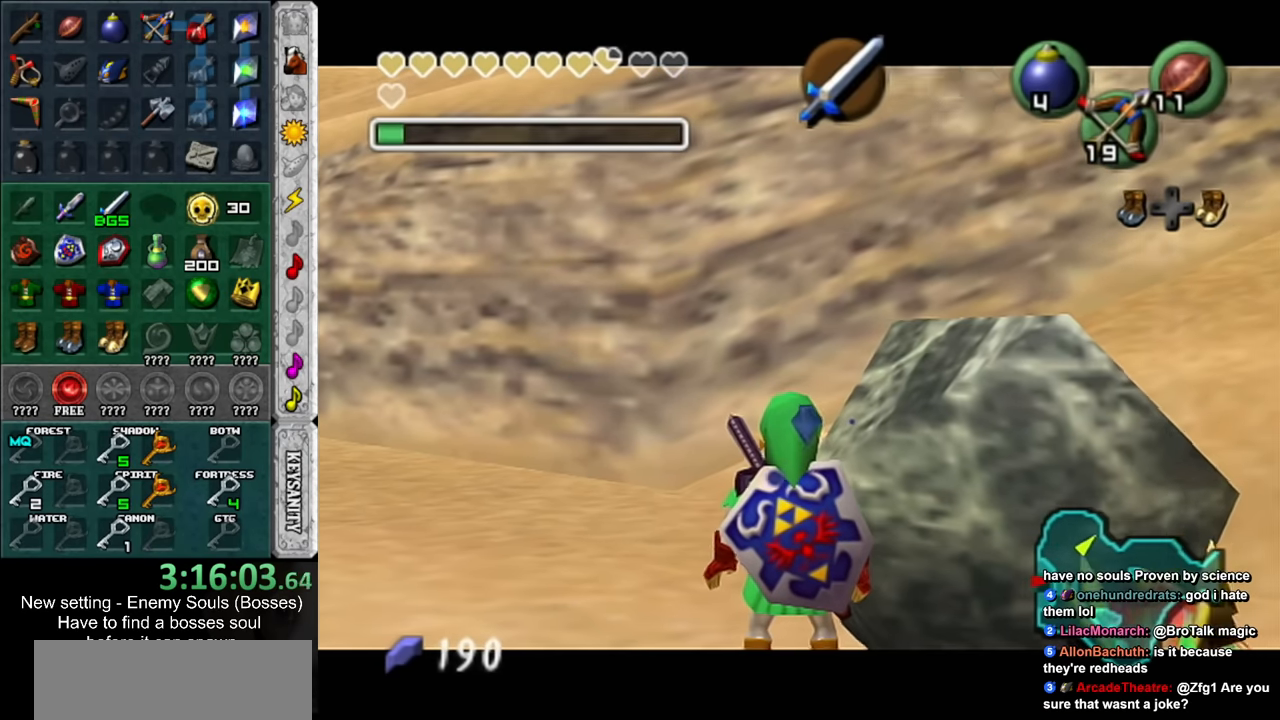
{"buttons": ["L1"], "left_stick": "down", "right_stick": "center", "events": [[50, "left_stick", "down-right"], [483, "left_stick", "down"]]}
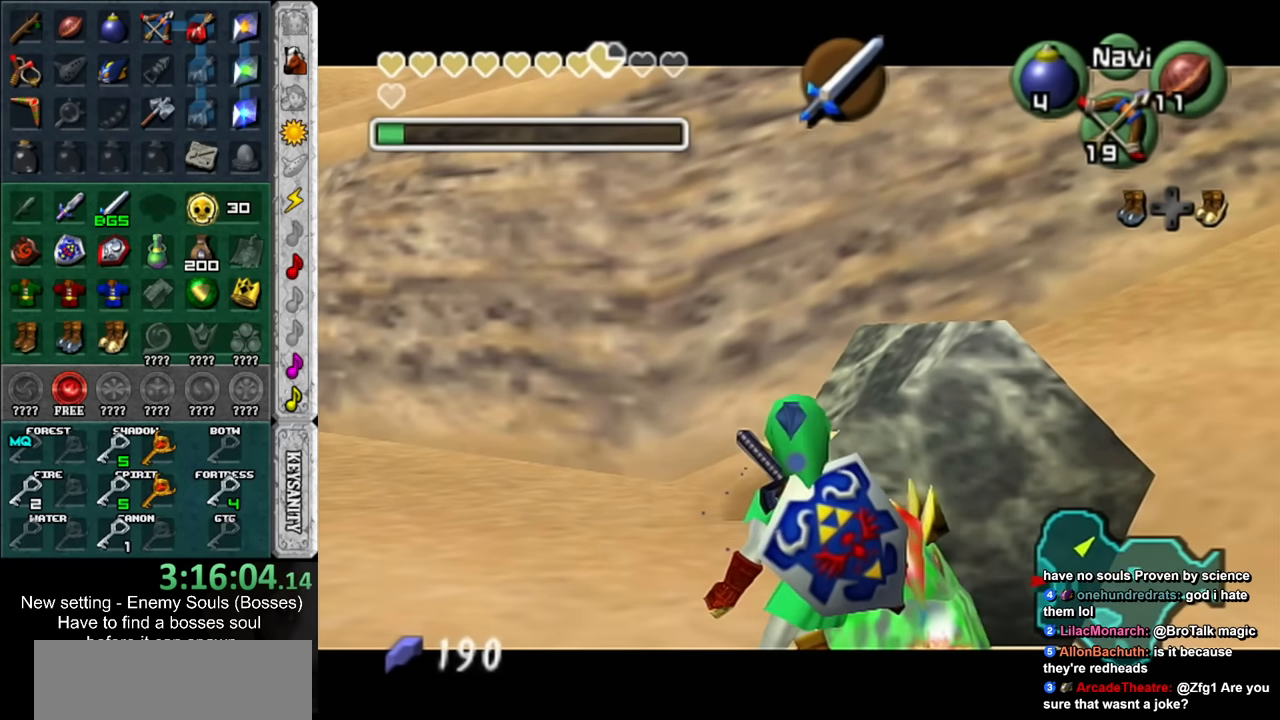
{"buttons": ["L1"], "left_stick": "down", "right_stick": "center", "events": []}
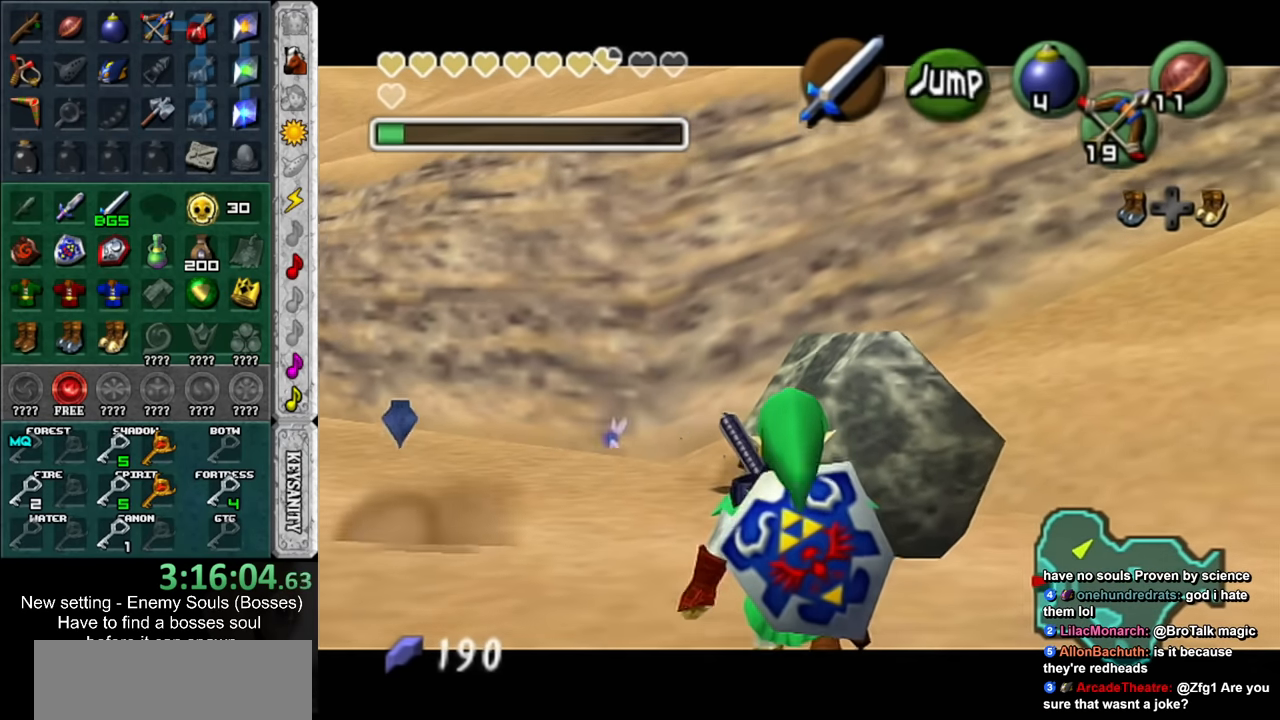
{"buttons": ["L1"], "left_stick": "down", "right_stick": "center", "events": []}
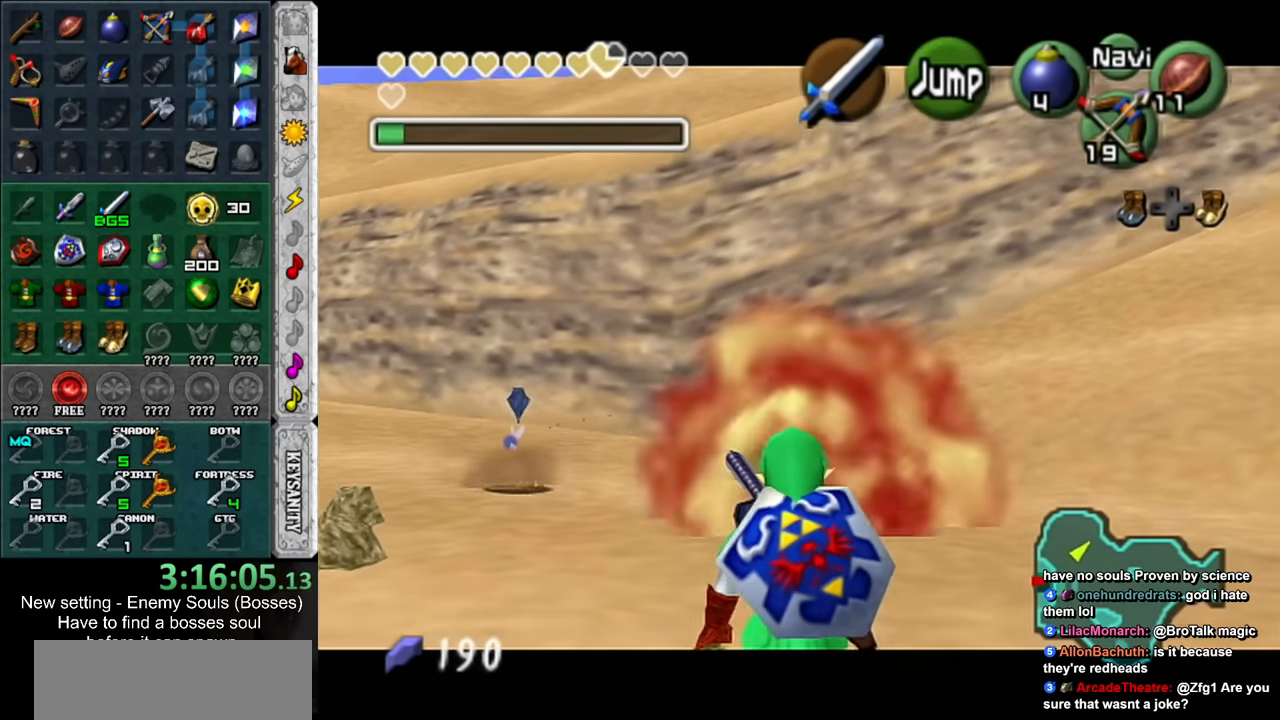
{"buttons": ["L1"], "left_stick": "up-right", "right_stick": "center", "events": [[17, "left_stick", "center"], [83, "left_stick", "up"], [383, "left_stick", "up-right"]]}
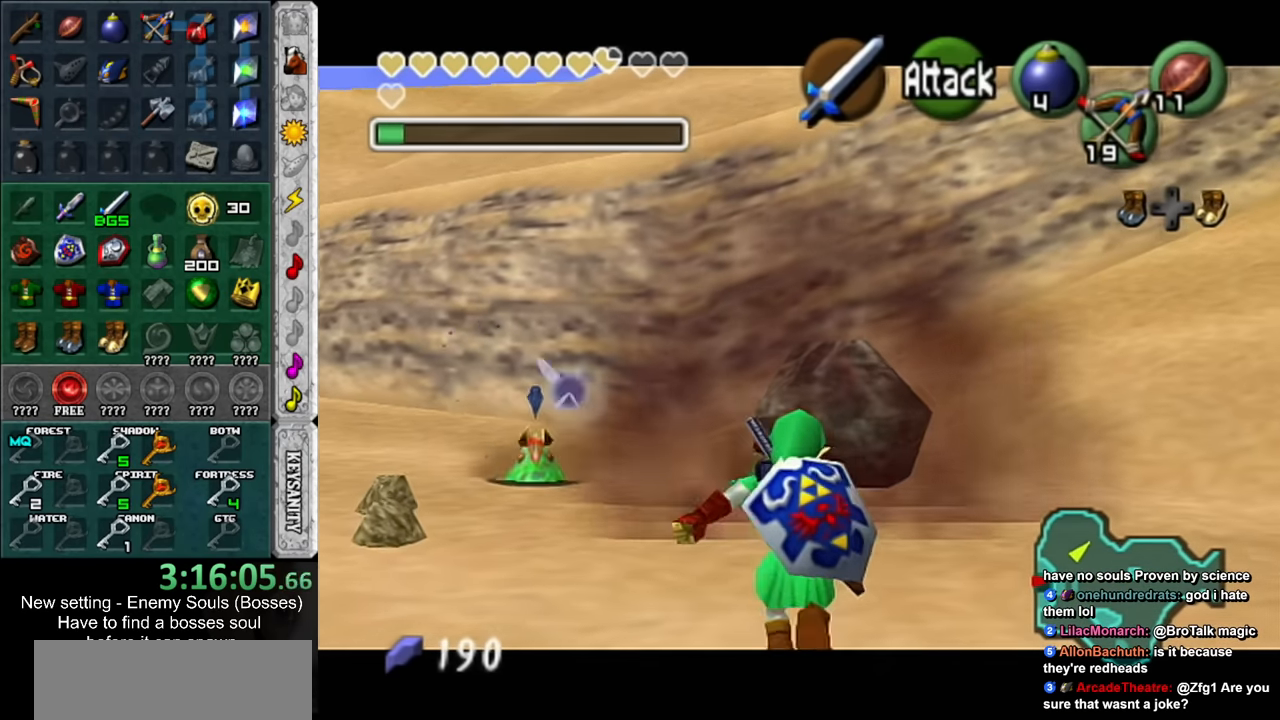
{"buttons": ["L1"], "left_stick": "down", "right_stick": "center", "events": [[50, "left_stick", "center"], [150, "left_stick", "down"], [267, "Y", "down"], [417, "Y", "up"]]}
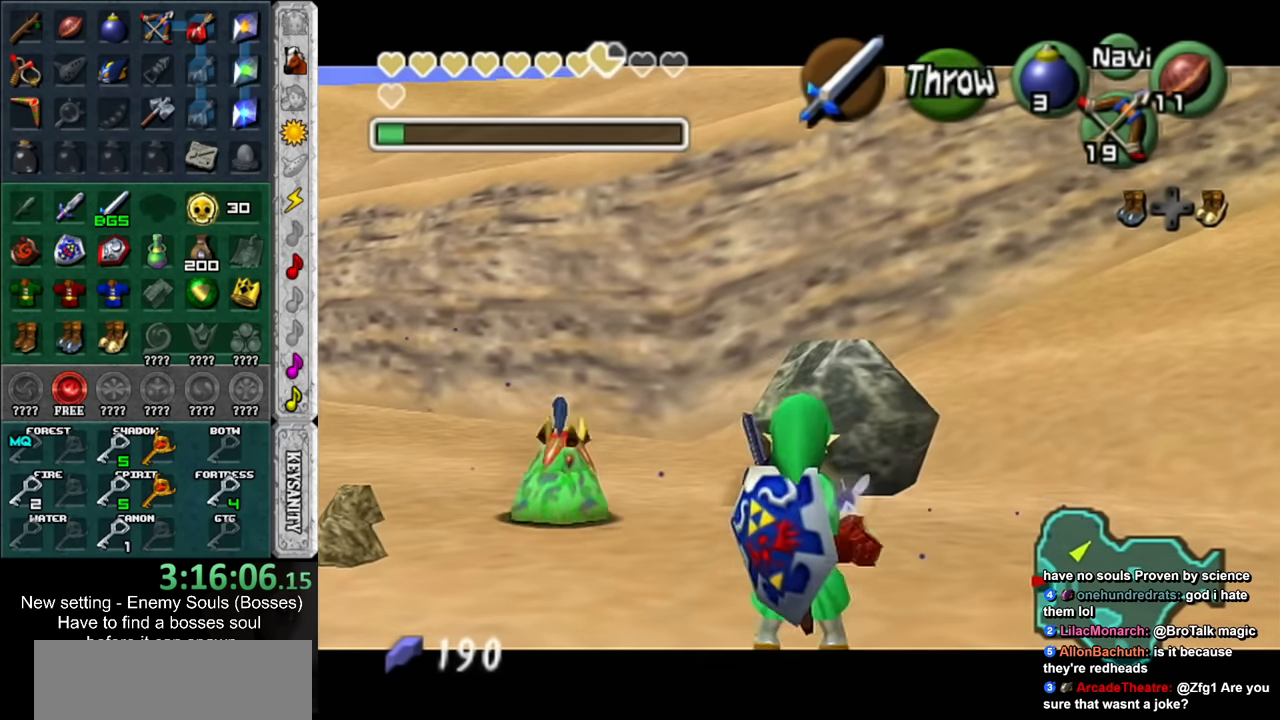
{"buttons": ["L1"], "left_stick": "up", "right_stick": "center", "events": [[300, "left_stick", "up"]]}
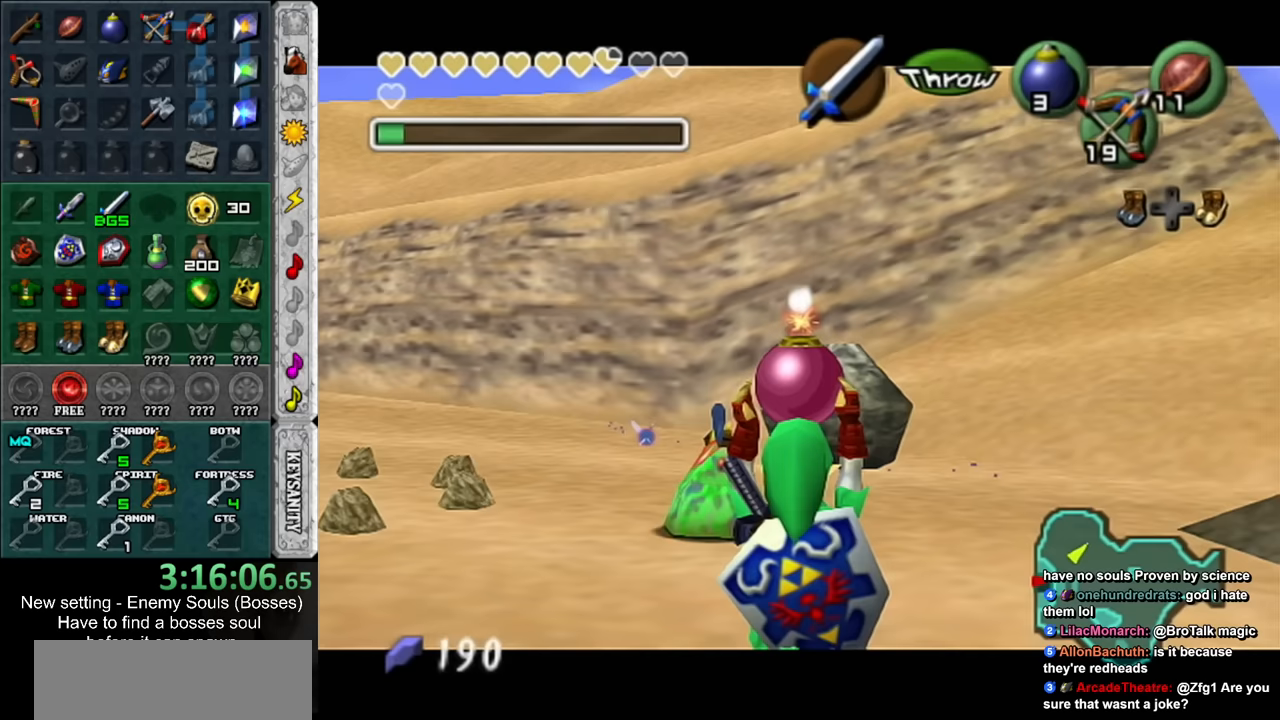
{"buttons": ["L1"], "left_stick": "up", "right_stick": "center", "events": []}
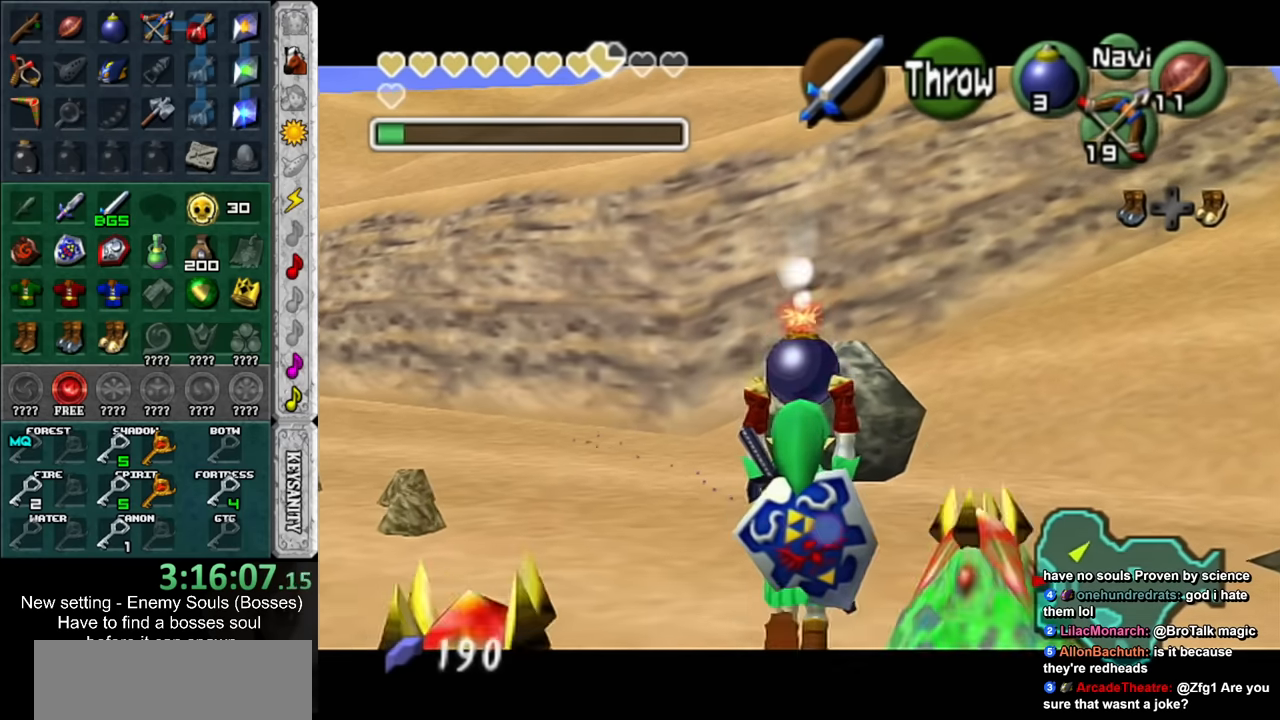
{"buttons": ["L1"], "left_stick": "up", "right_stick": "center", "events": []}
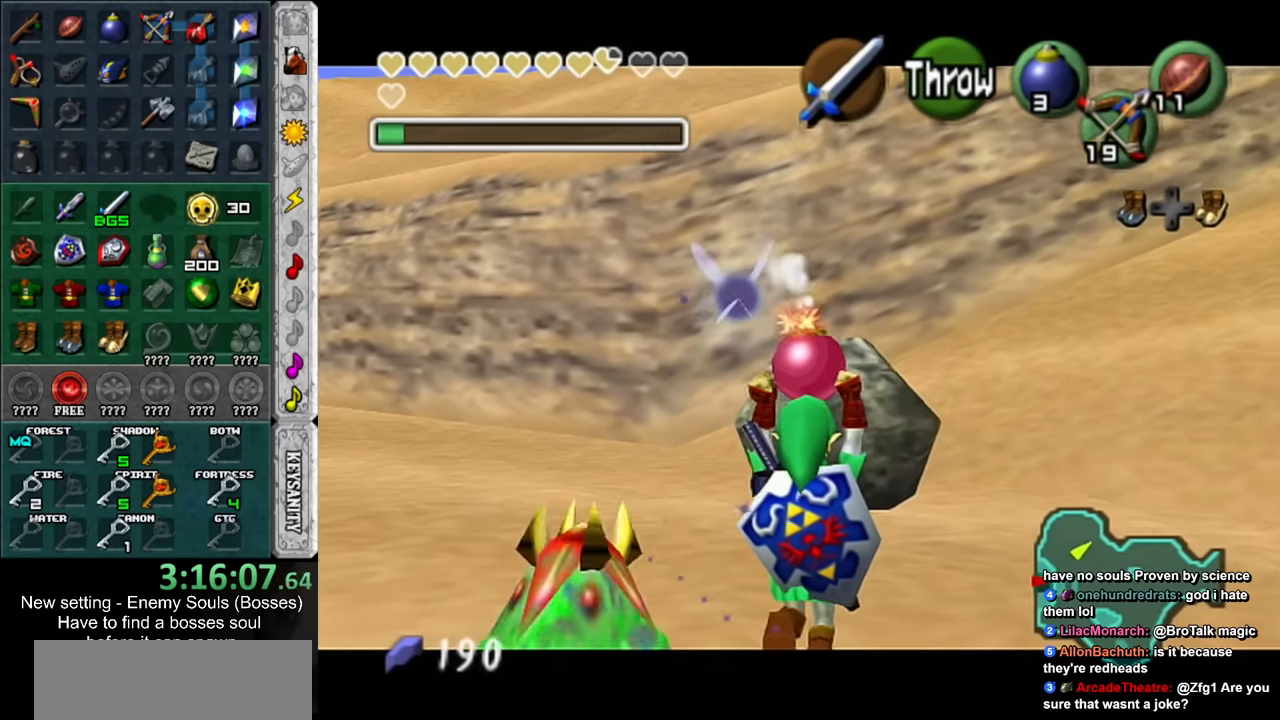
{"buttons": ["L1"], "left_stick": "up", "right_stick": "center", "events": []}
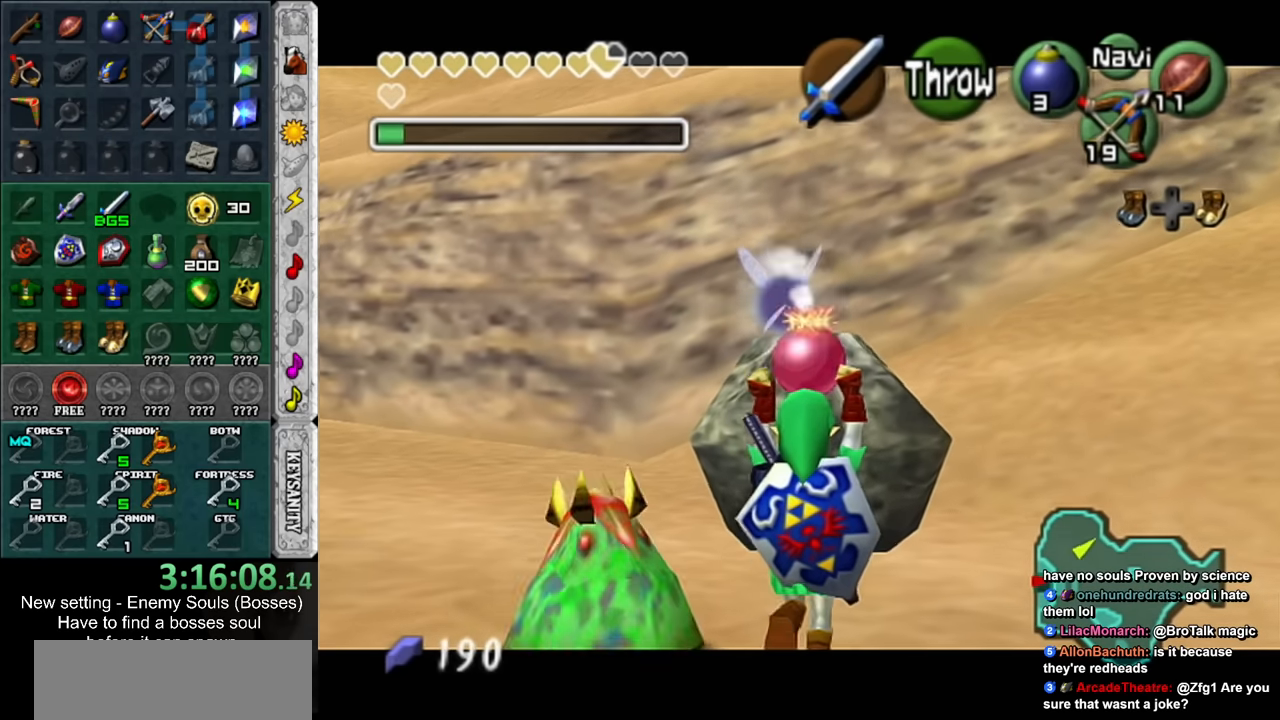
{"buttons": ["L1"], "left_stick": "center", "right_stick": "center", "events": [[433, "left_stick", "center"]]}
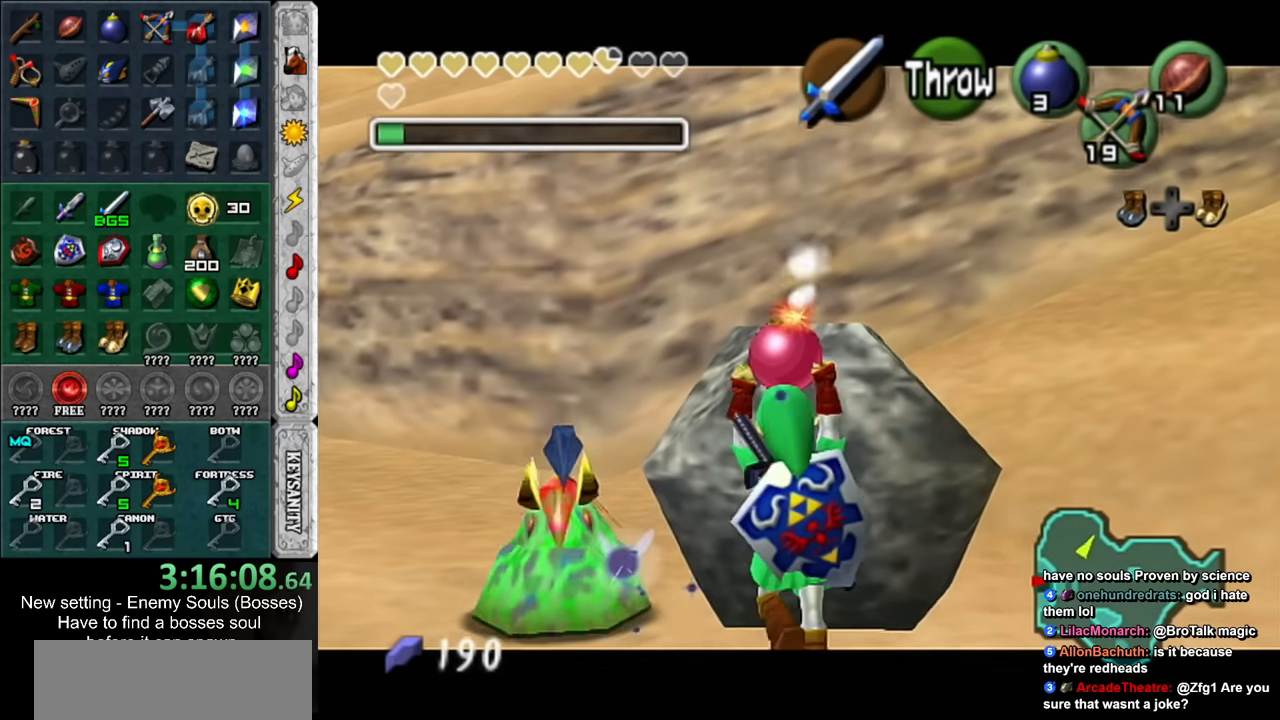
{"buttons": ["L1", "R1", "Z"], "left_stick": "center", "right_stick": "center", "events": [[17, "left_stick", "down"], [200, "R1", "down"], [333, "R1", "up"], [450, "R1", "down"], [450, "Z", "down"], [450, "left_stick", "center"]]}
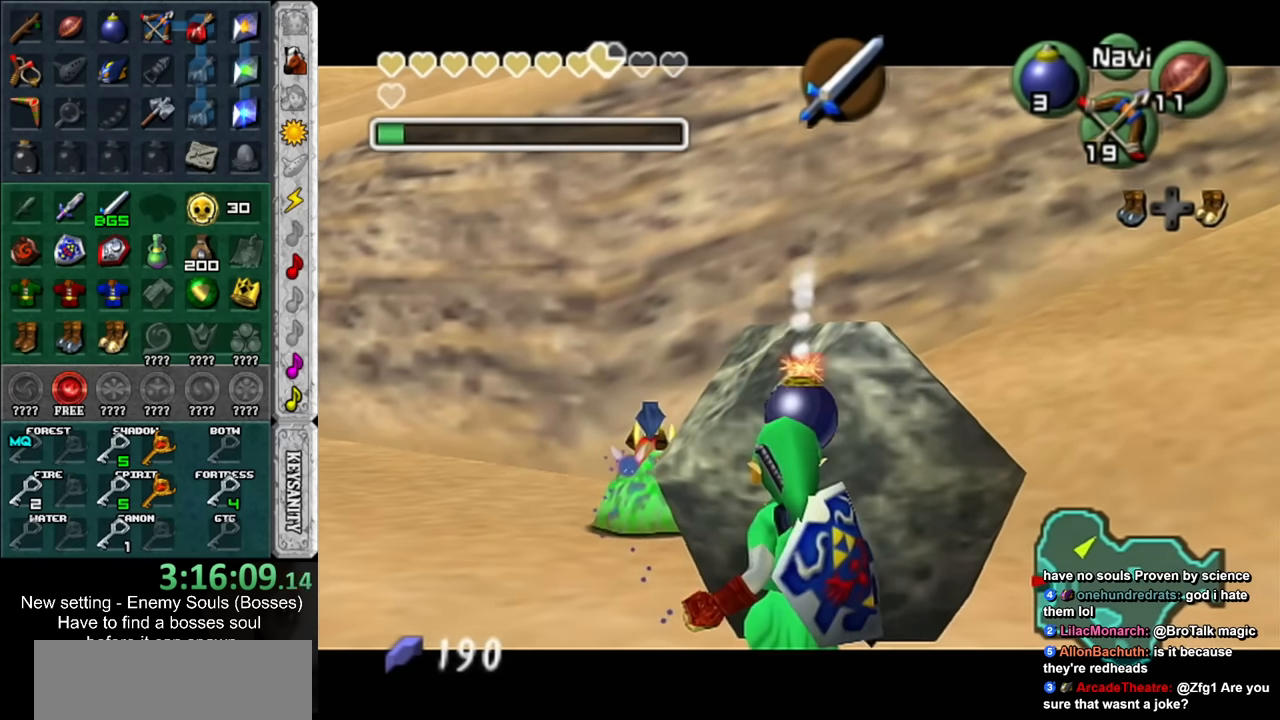
{"buttons": ["L1", "R1", "Z"], "left_stick": "down", "right_stick": "center", "events": [[333, "A", "down"], [417, "A", "up"], [450, "left_stick", "down"]]}
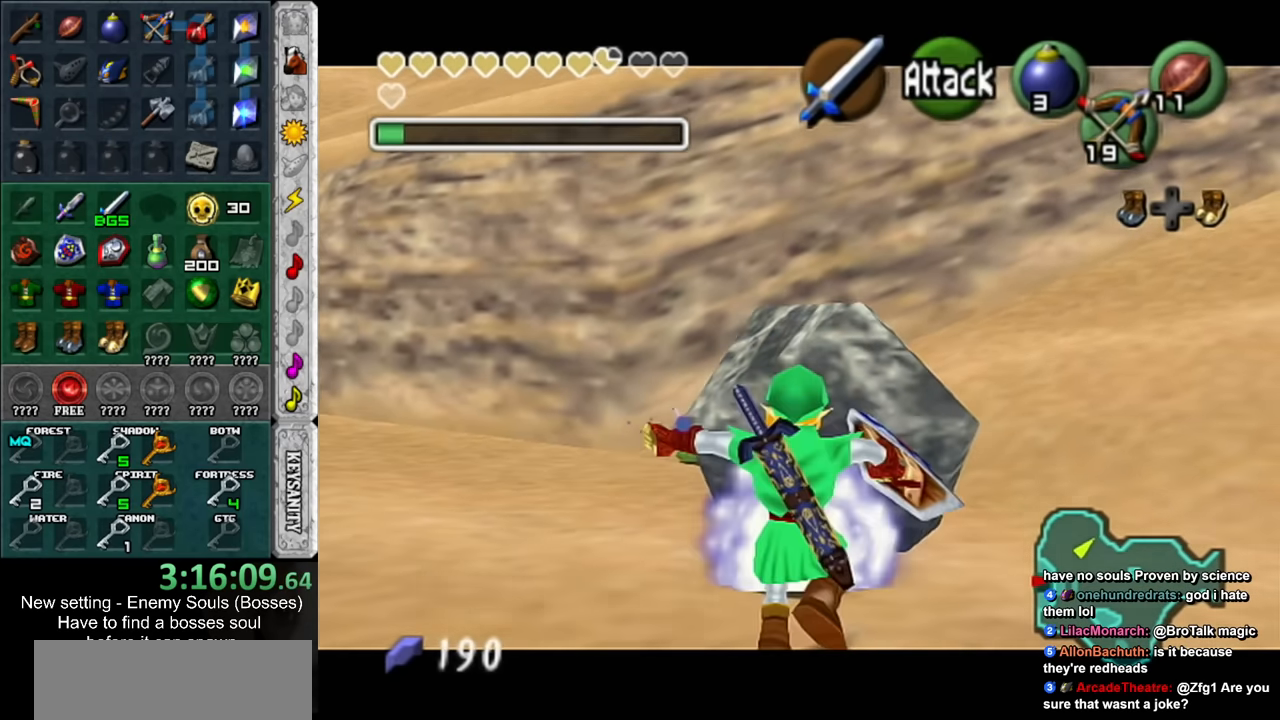
{"buttons": ["L1", "Z"], "left_stick": "center", "right_stick": "center", "events": [[333, "R1", "up"], [367, "left_stick", "center"]]}
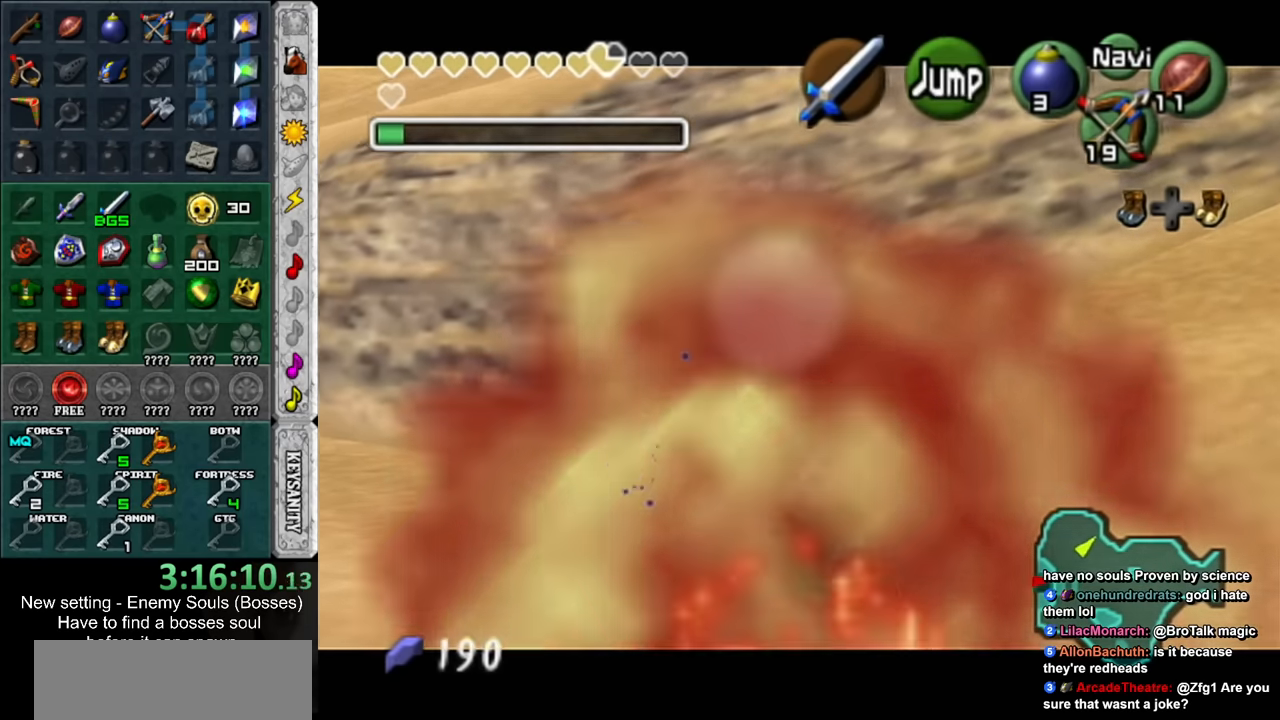
{"buttons": ["L1", "Z"], "left_stick": "center", "right_stick": "center", "events": []}
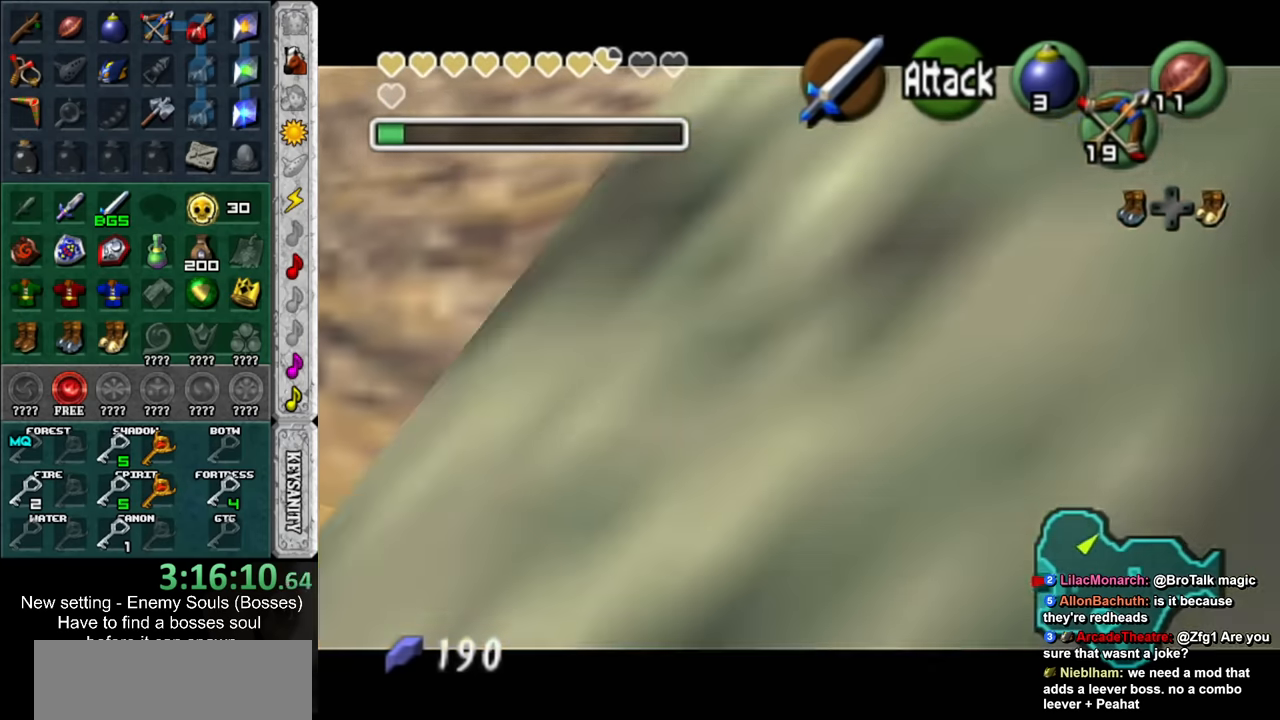
{"buttons": ["L1"], "left_stick": "center", "right_stick": "center", "events": [[117, "A", "down"], [417, "A", "up"], [417, "Z", "up"]]}
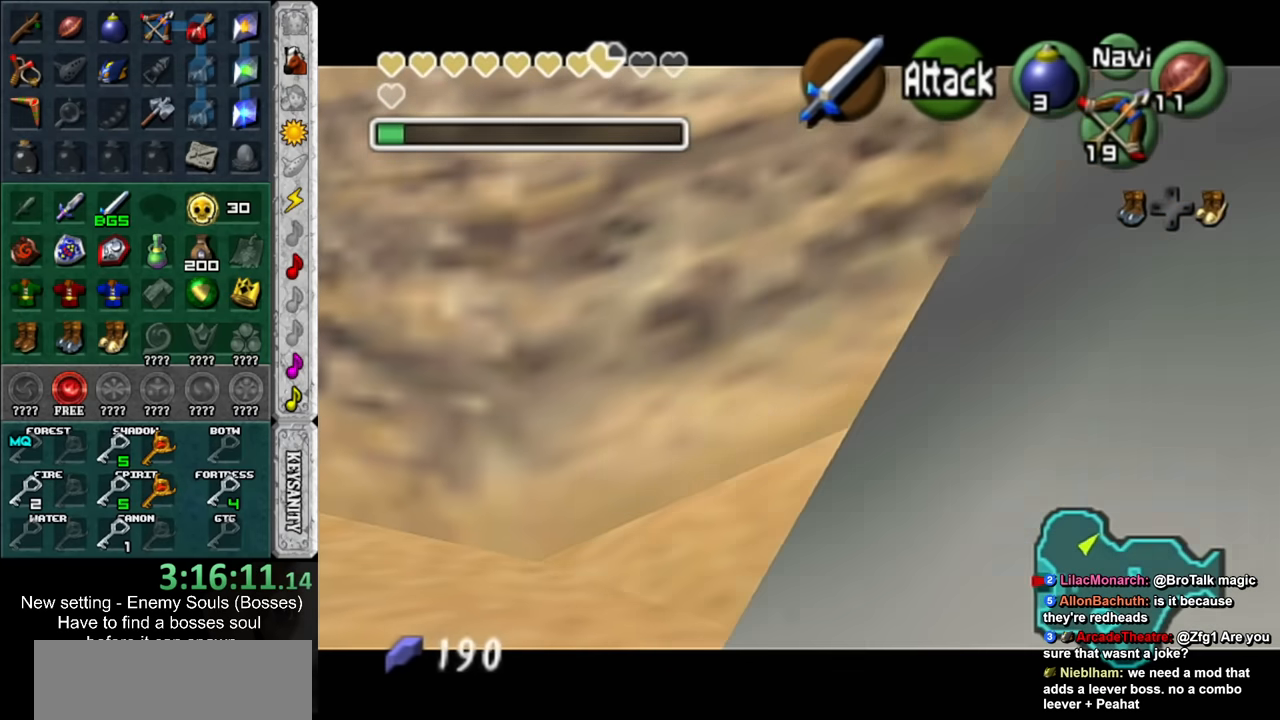
{"buttons": ["Y", "L1"], "left_stick": "down", "right_stick": "center", "events": [[84, "left_stick", "down"], [417, "Y", "down"]]}
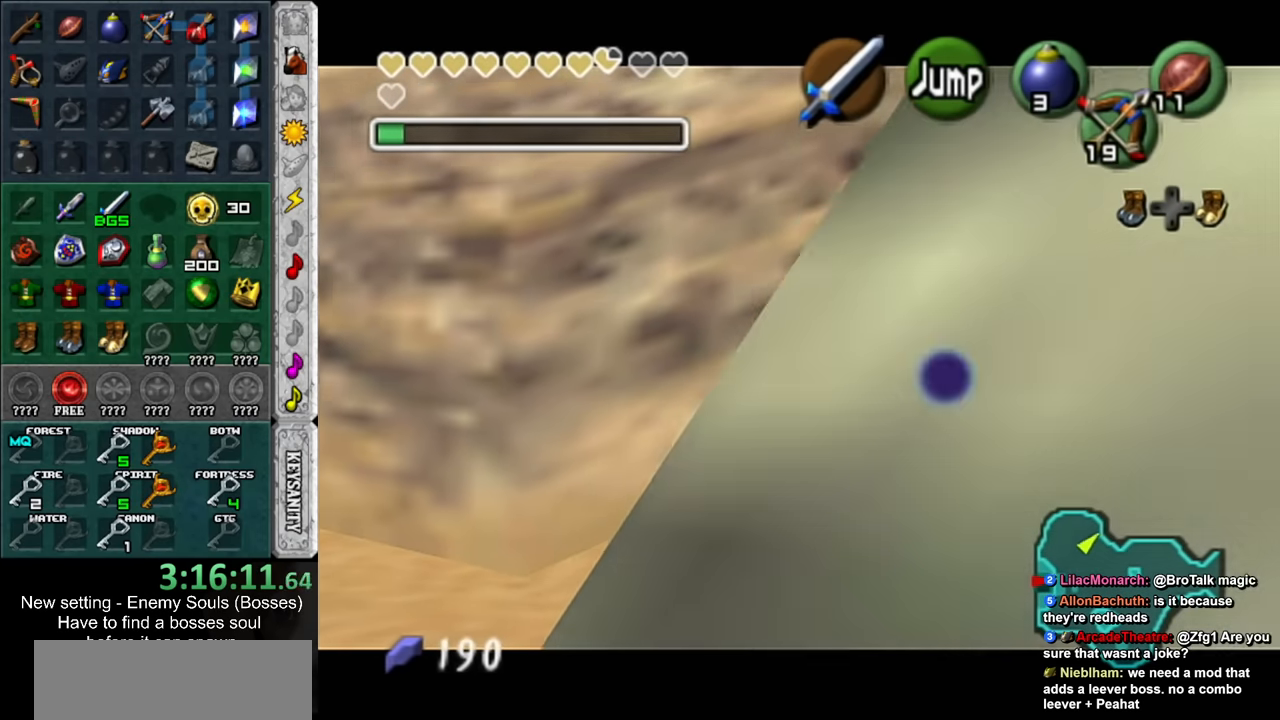
{"buttons": ["L1"], "left_stick": "down", "right_stick": "center", "events": [[50, "Y", "up"]]}
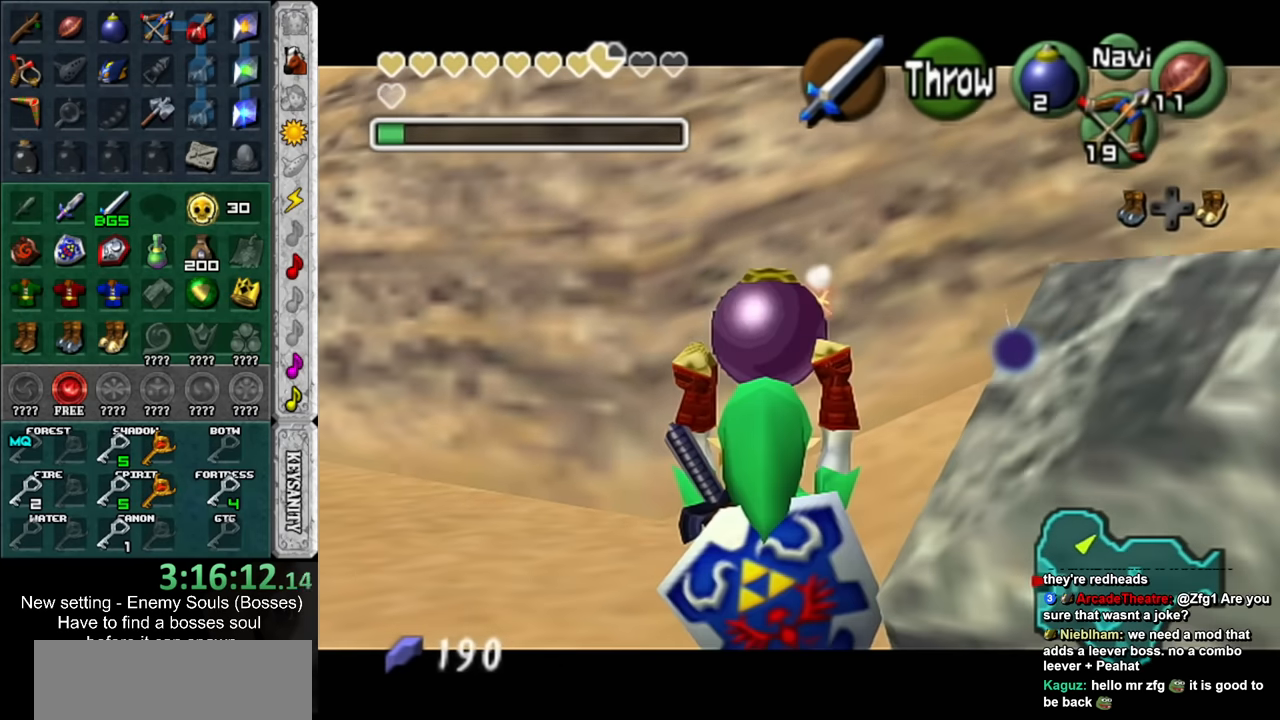
{"buttons": ["L1"], "left_stick": "up", "right_stick": "center", "events": [[417, "left_stick", "up"]]}
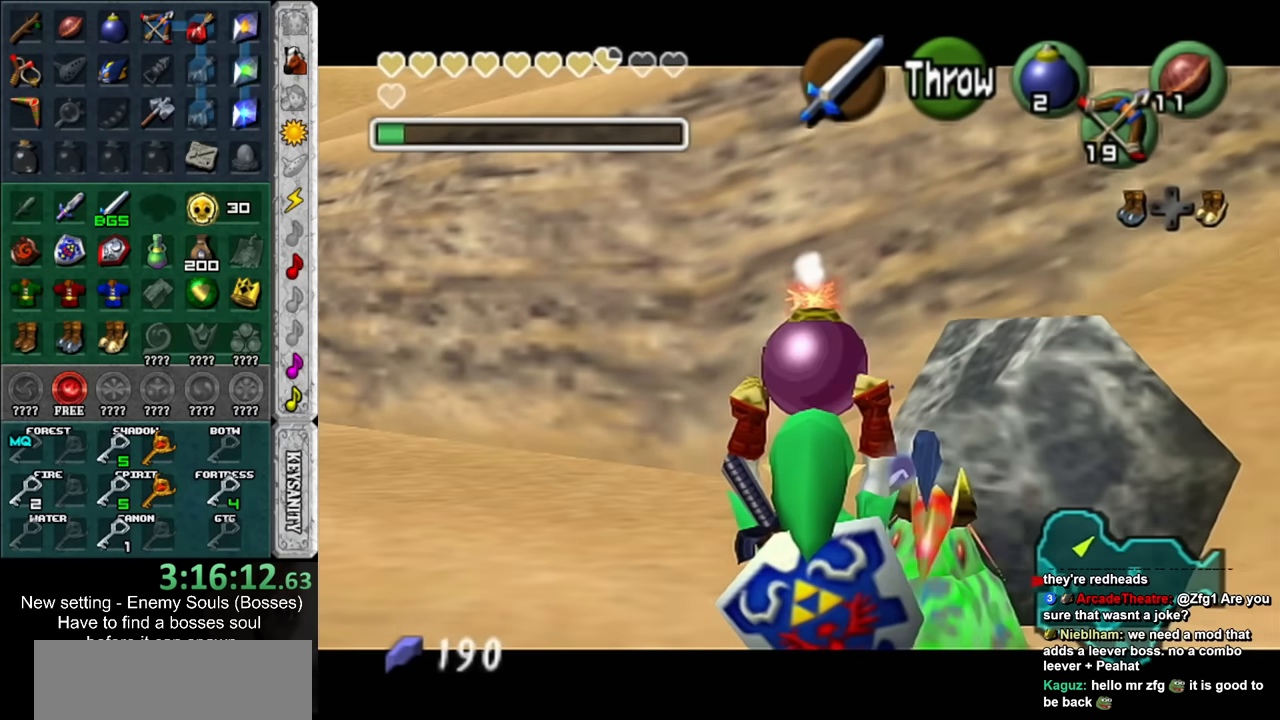
{"buttons": ["L1"], "left_stick": "up-right", "right_stick": "center", "events": [[117, "left_stick", "up-right"]]}